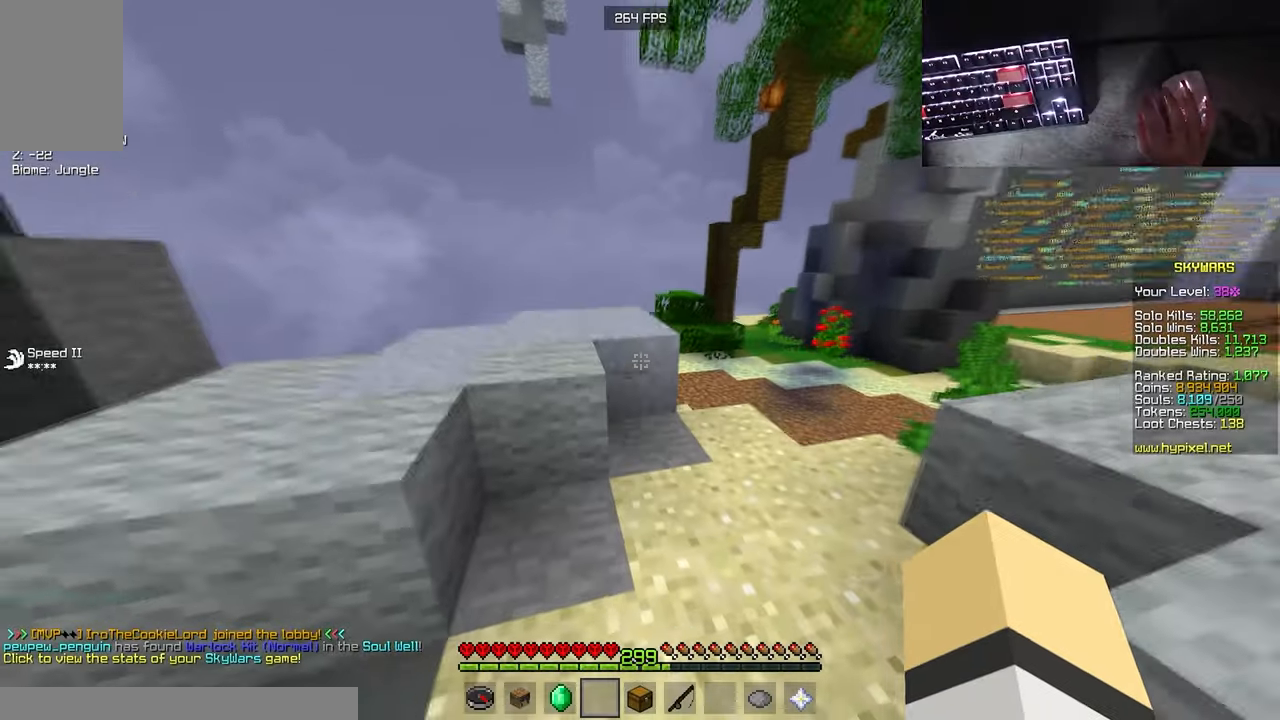
Gameplay with keyboard and mouse; each line is a JSON object with the keys and mouse buttons held at the frame after it. "events" lists presses ("down") and releases ("up") of "a", "d", "s", "w", "mouse_left" and "mouse_right" between this image and that frame as [ms after this image, input, new state], when the widget could be followed in between. "mouse_left", "mouse_right" = the "left", "right" buttons of the "mouse" list. No other keys are recorded. Fast repeated clicks can show as one long hold. Mouse movement is not recorded.
{"keys": ["d", "w"], "mouse": [], "events": []}
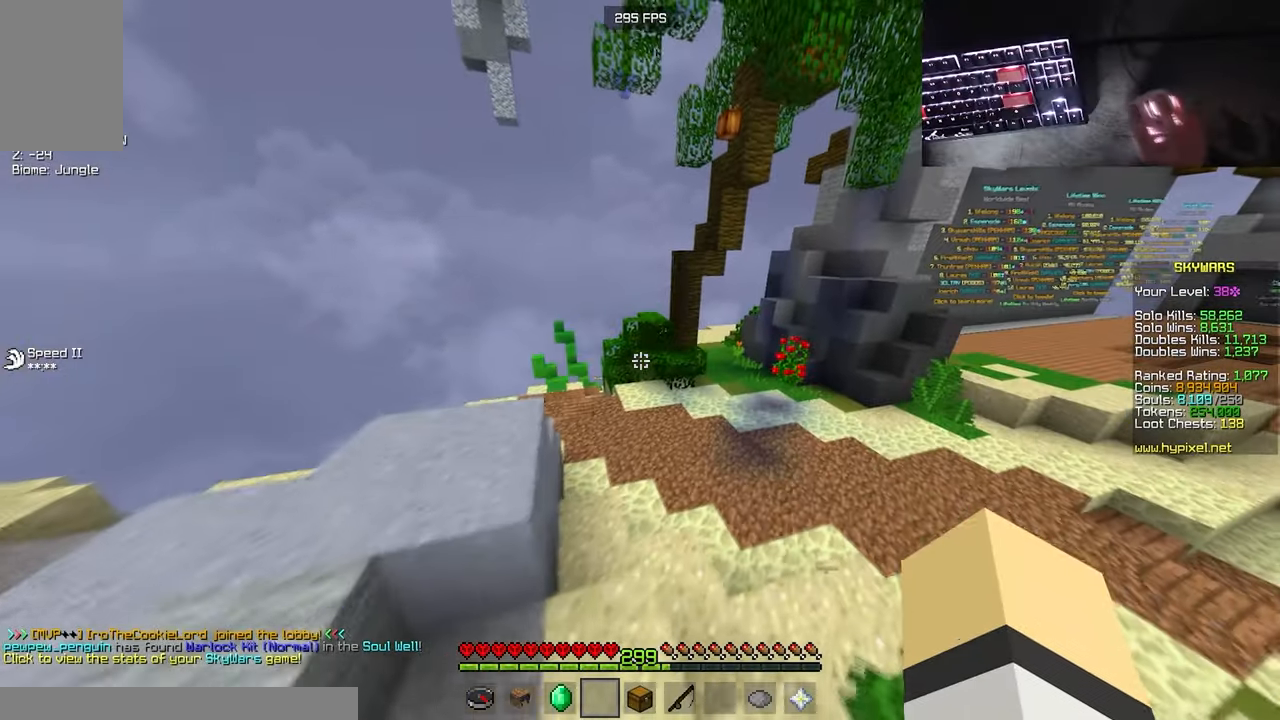
{"keys": ["w"], "mouse": [], "events": [[284, "d", "up"]]}
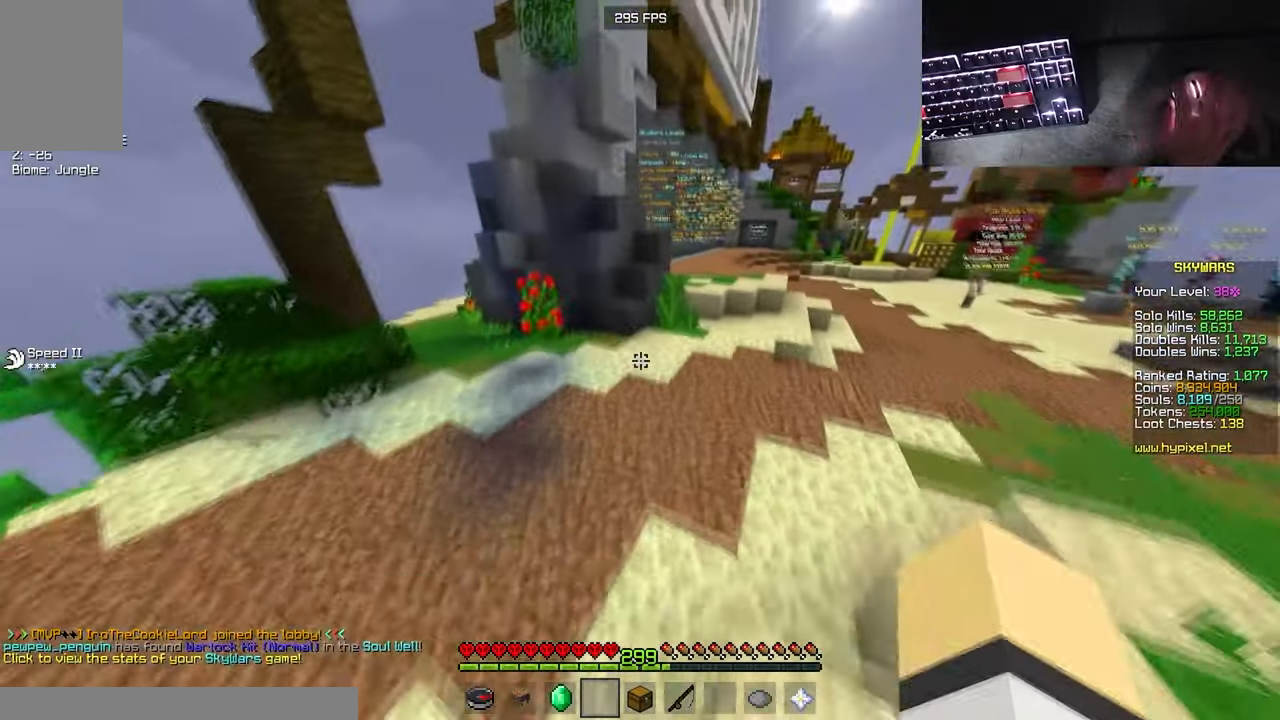
{"keys": ["d", "w"], "mouse": [], "events": [[17, "d", "down"]]}
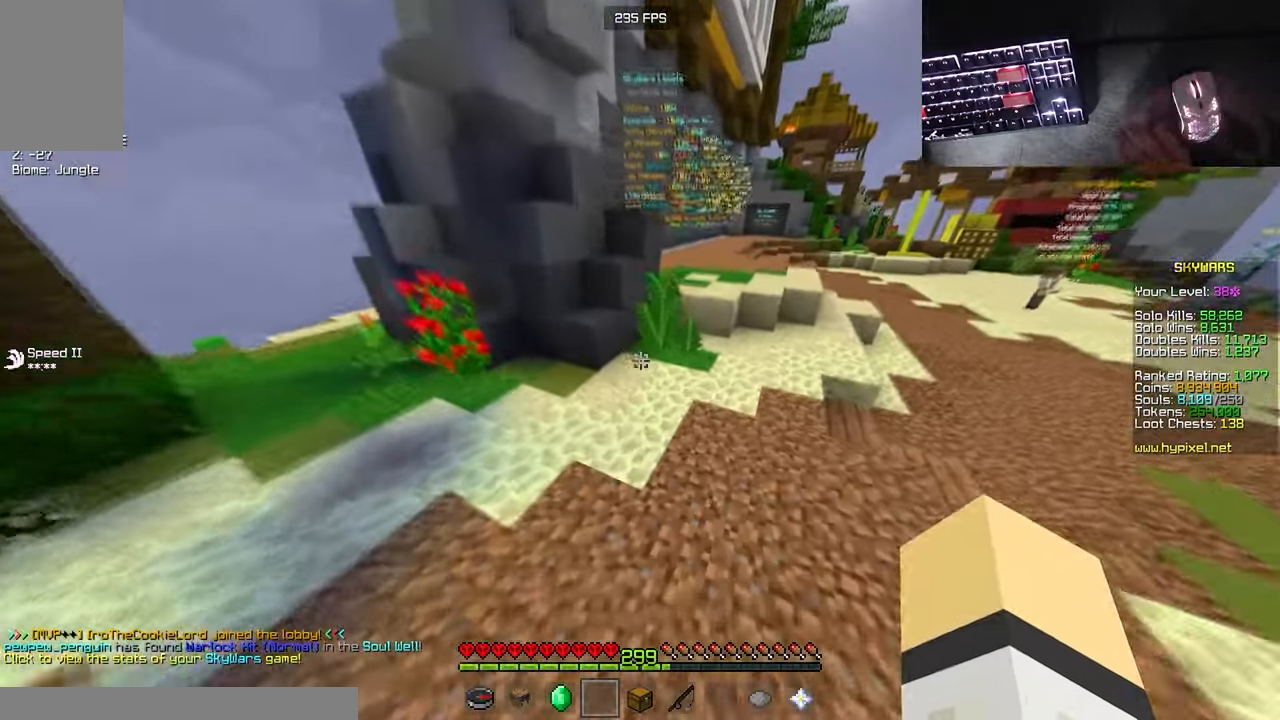
{"keys": ["d", "w"], "mouse": [], "events": []}
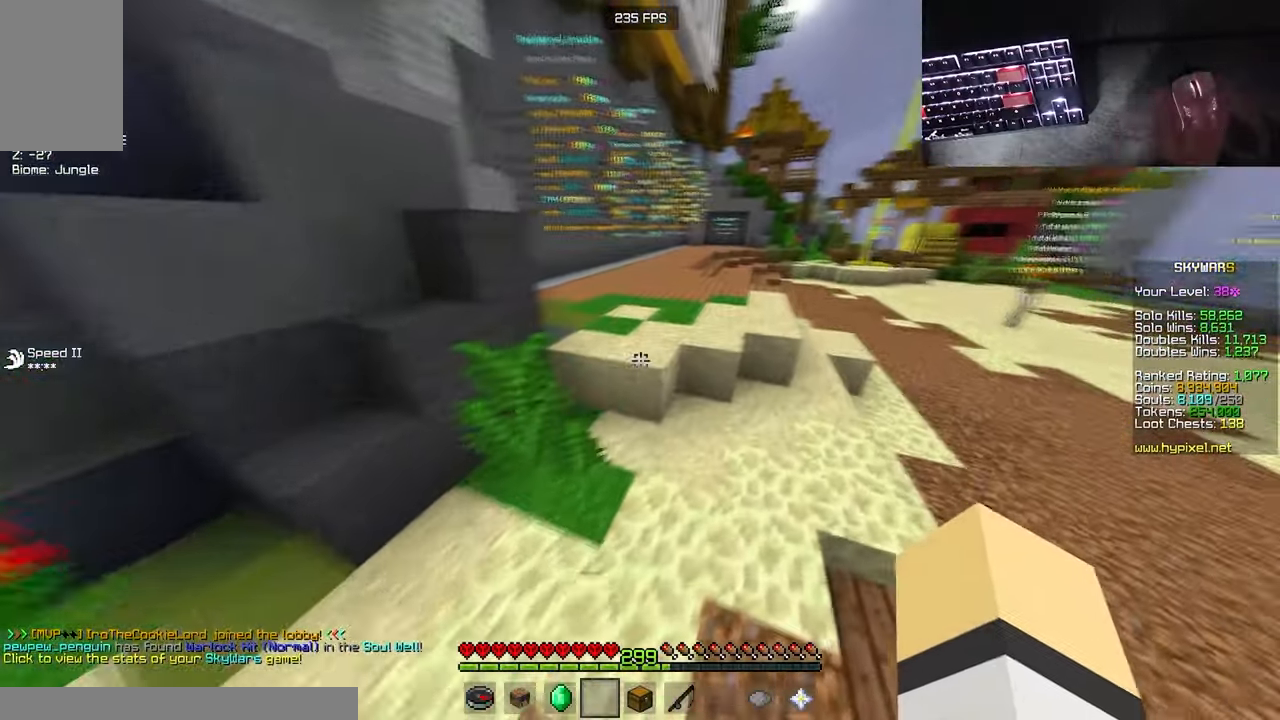
{"keys": ["w"], "mouse": ["left"], "events": [[100, "d", "up"], [167, "mouse_left", "down"], [367, "mouse_right", "down"], [384, "mouse_left", "up"], [417, "mouse_right", "up"], [450, "mouse_left", "down"]]}
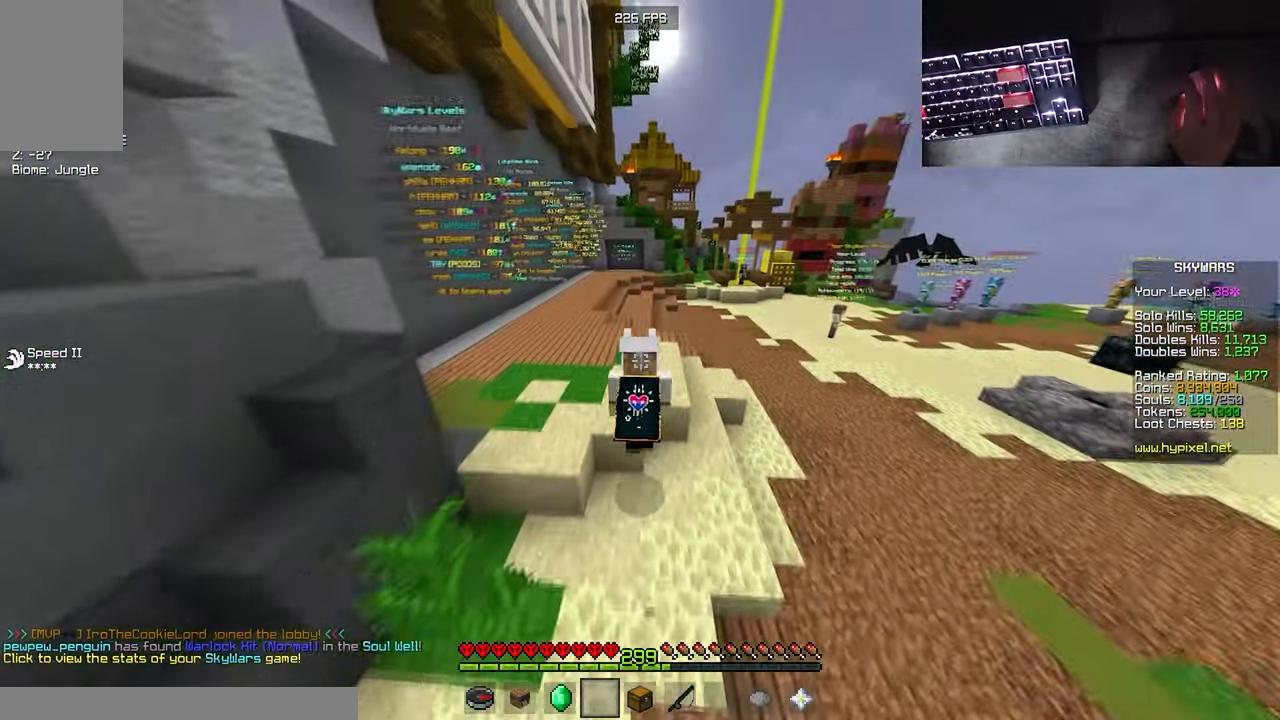
{"keys": ["w"], "mouse": ["left", "right"], "events": [[34, "mouse_right", "down"], [50, "mouse_left", "up"], [84, "mouse_left", "down"]]}
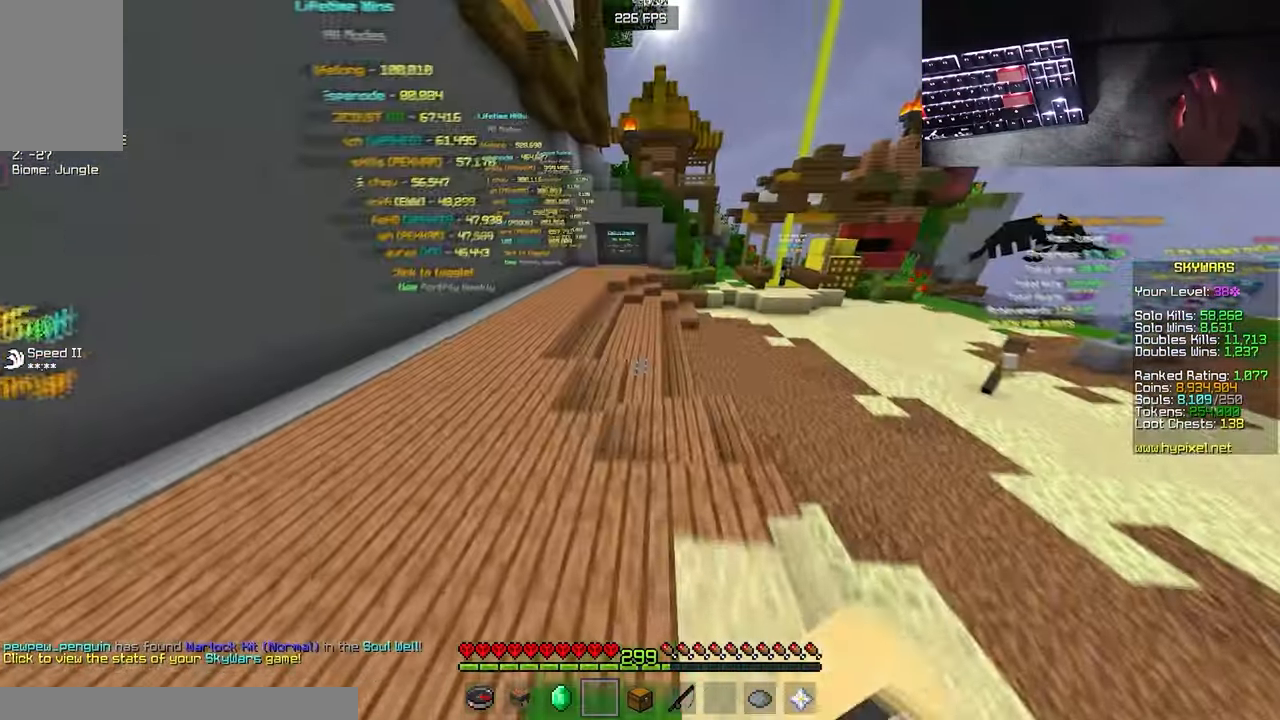
{"keys": ["w"], "mouse": ["right"], "events": [[284, "mouse_left", "up"]]}
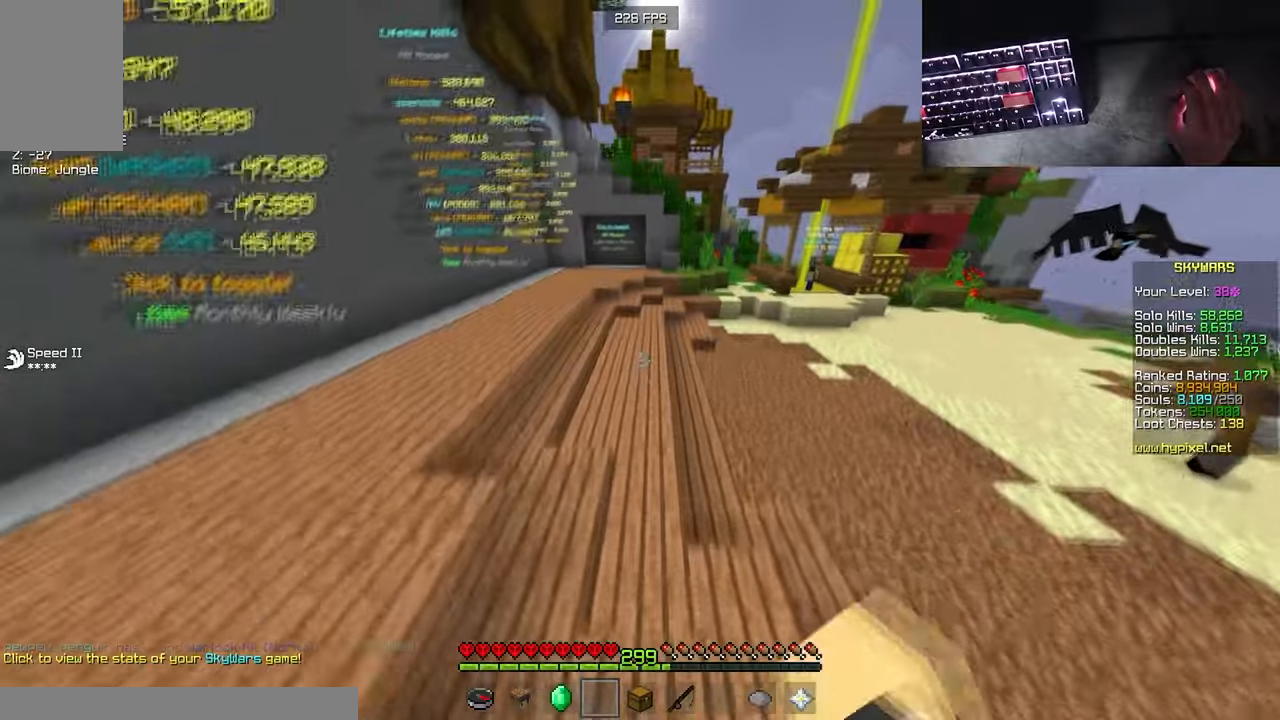
{"keys": ["a", "w"], "mouse": [], "events": [[350, "mouse_left", "down"], [350, "mouse_right", "up"], [416, "a", "down"], [450, "mouse_left", "up"]]}
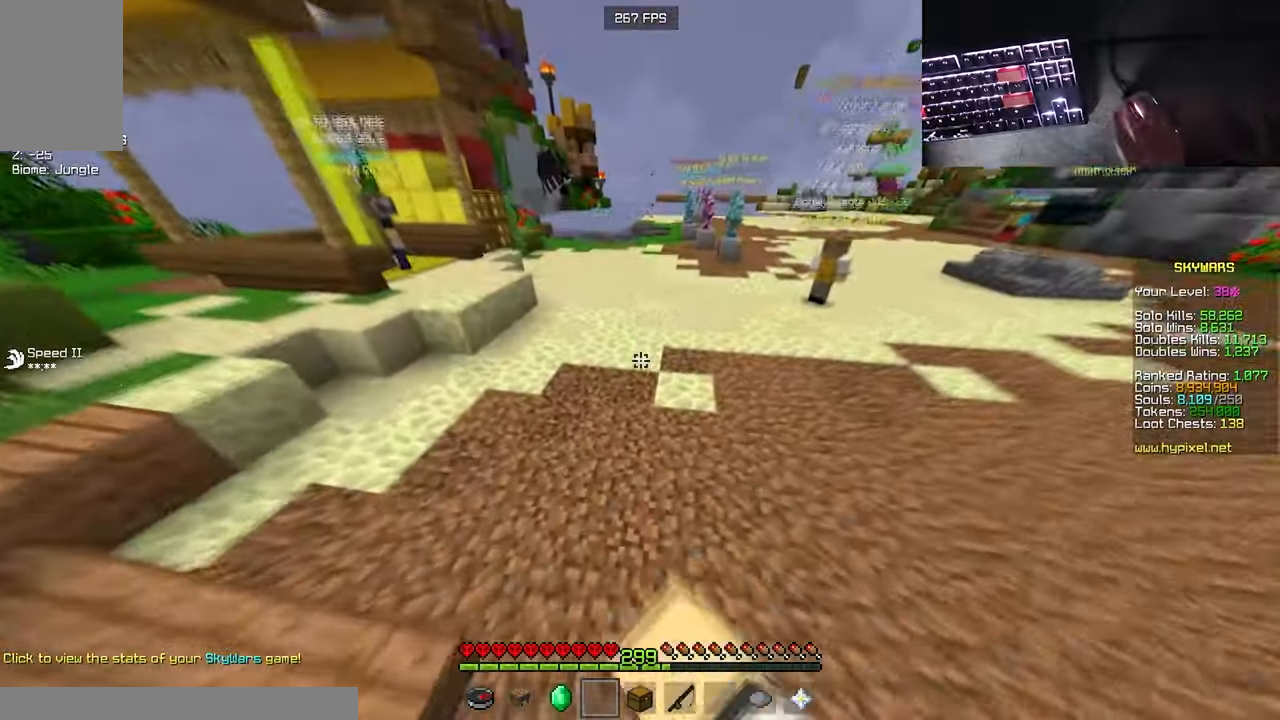
{"keys": [], "mouse": [], "events": [[400, "a", "up"], [400, "w", "up"]]}
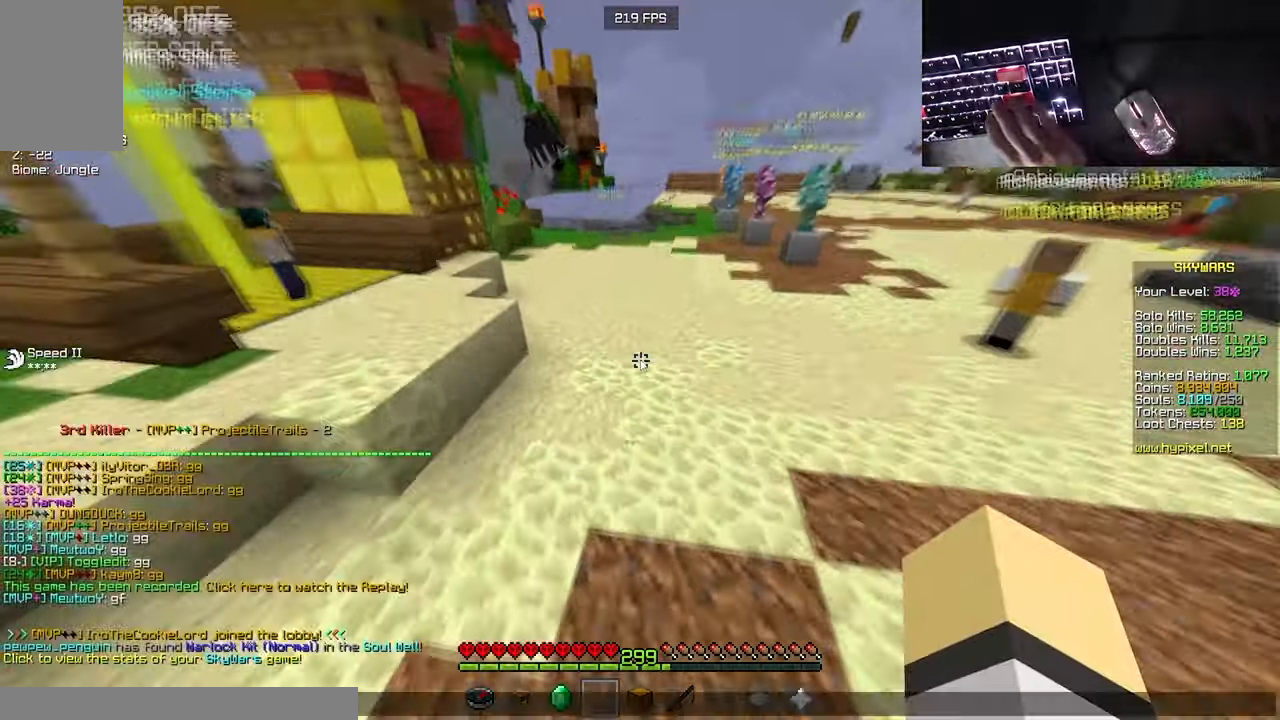
{"keys": [], "mouse": [], "events": []}
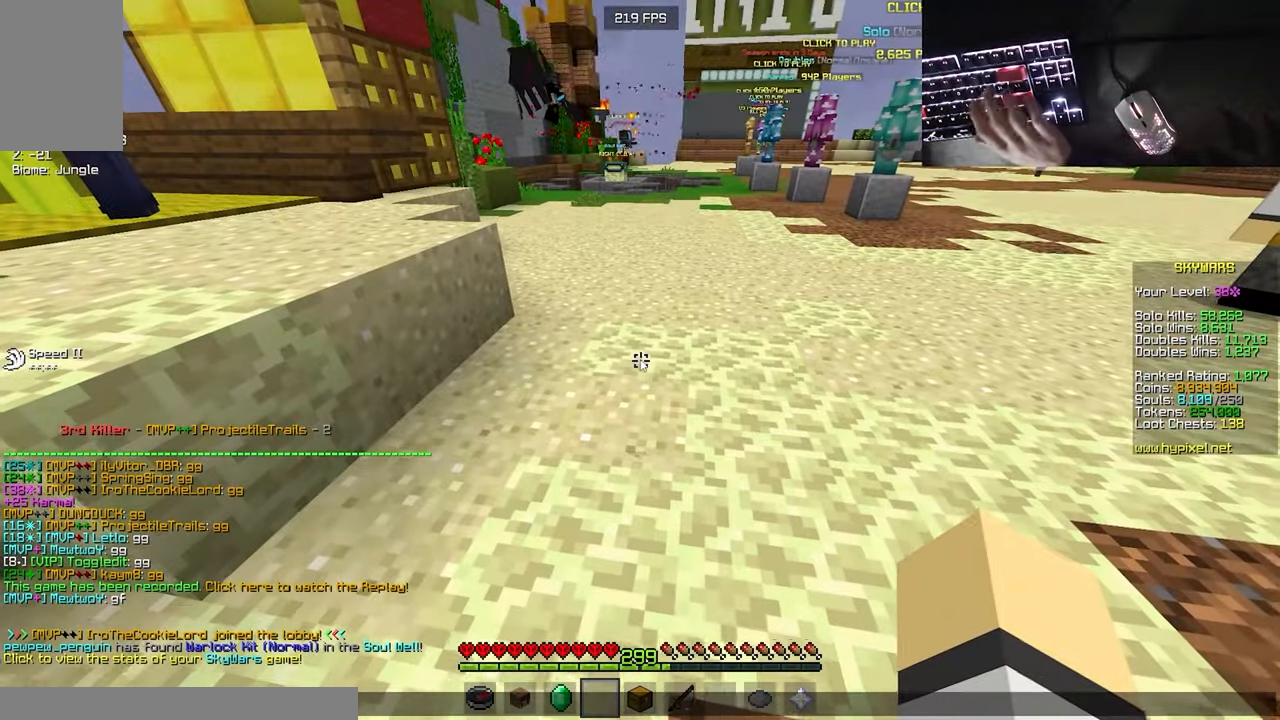
{"keys": ["a", "w"], "mouse": [], "events": [[300, "w", "down"], [316, "a", "down"]]}
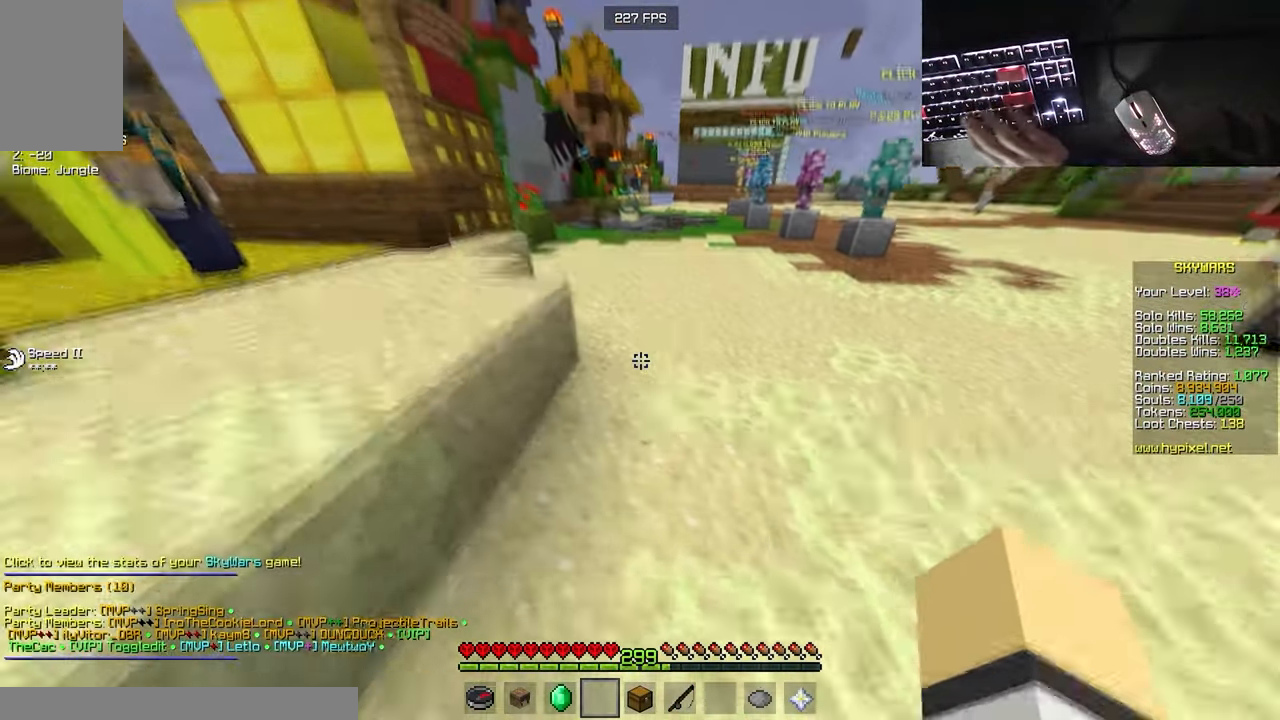
{"keys": ["w"], "mouse": [], "events": [[383, "a", "up"]]}
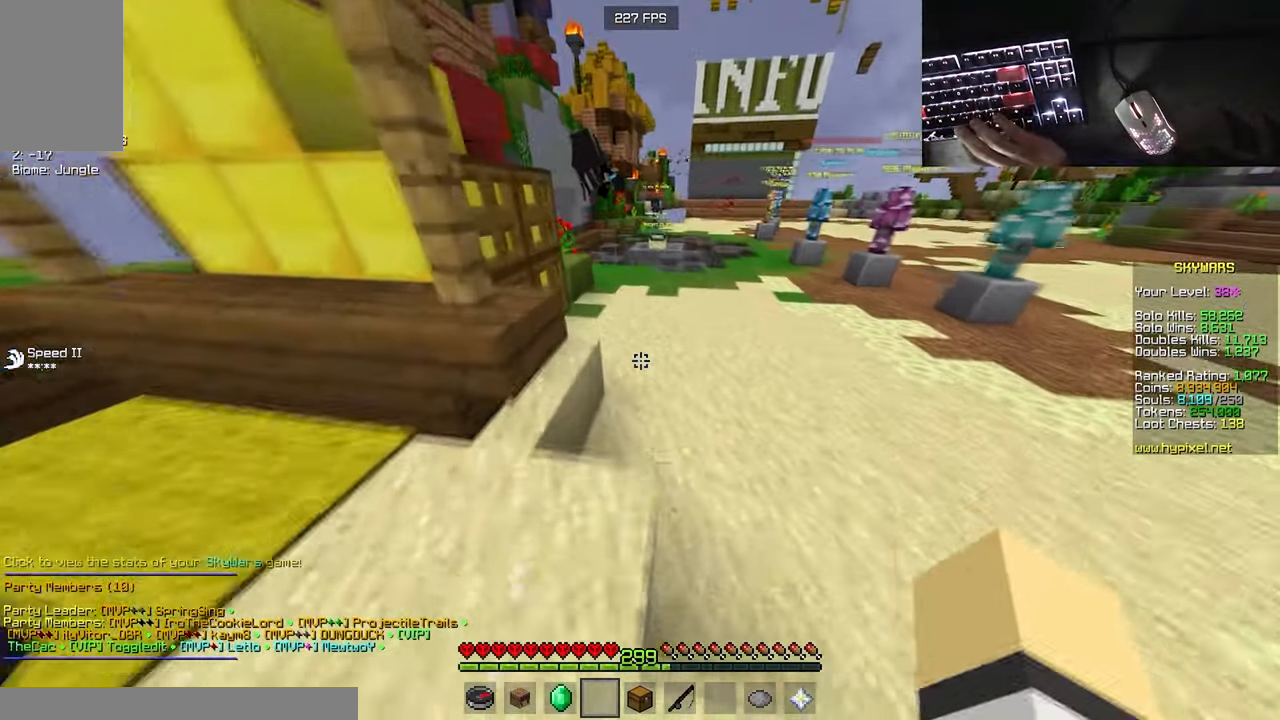
{"keys": ["w"], "mouse": [], "events": []}
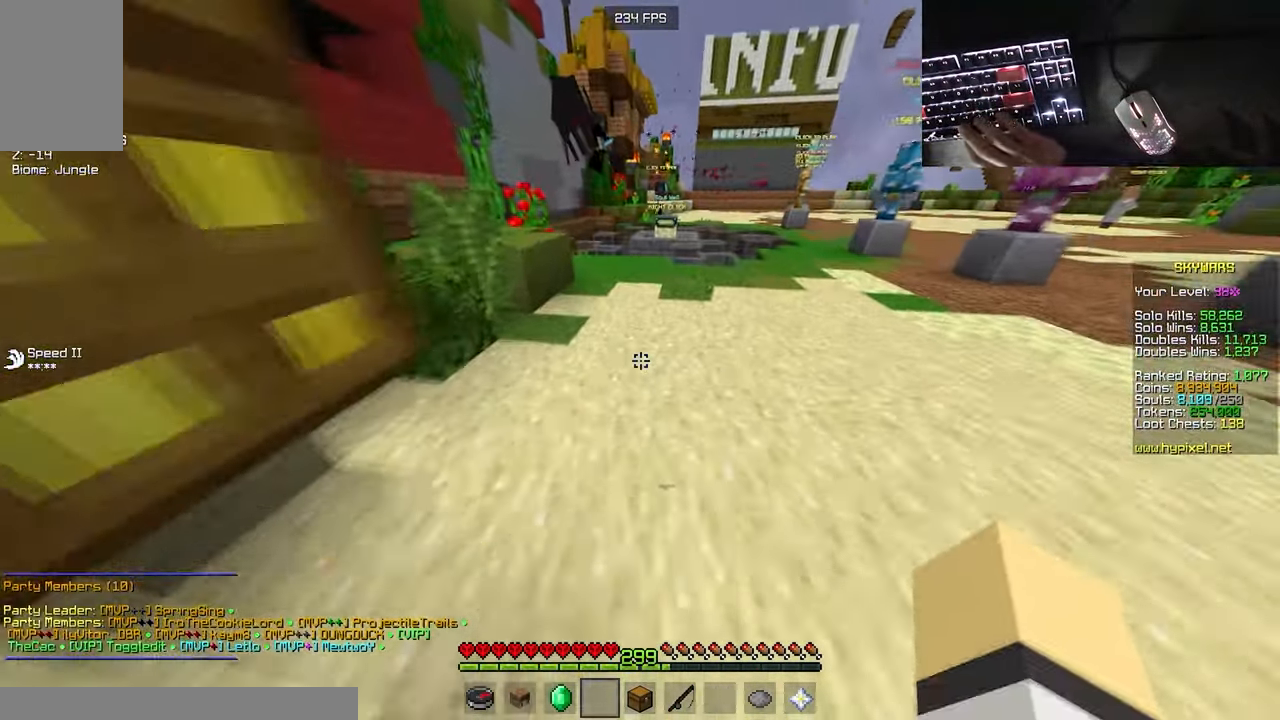
{"keys": ["a", "w"], "mouse": [], "events": [[133, "a", "down"]]}
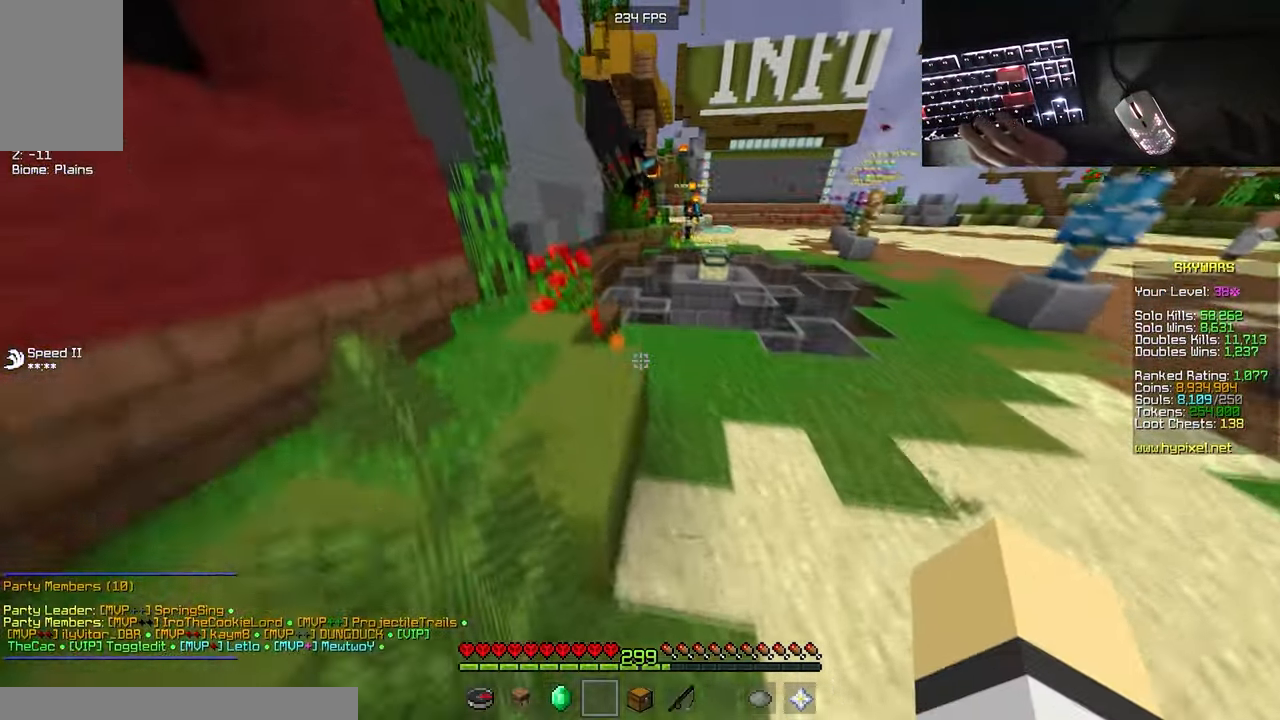
{"keys": ["d", "w"], "mouse": [], "events": [[150, "a", "up"], [400, "d", "down"]]}
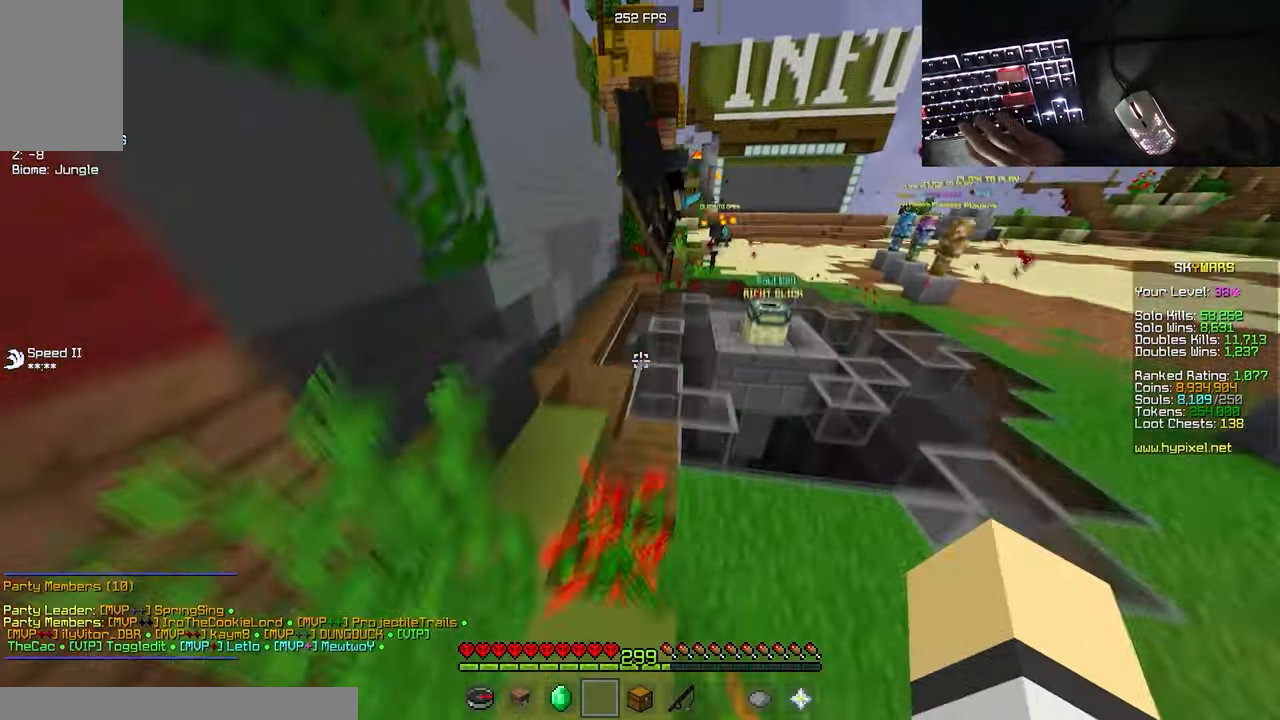
{"keys": ["d", "w"], "mouse": [], "events": []}
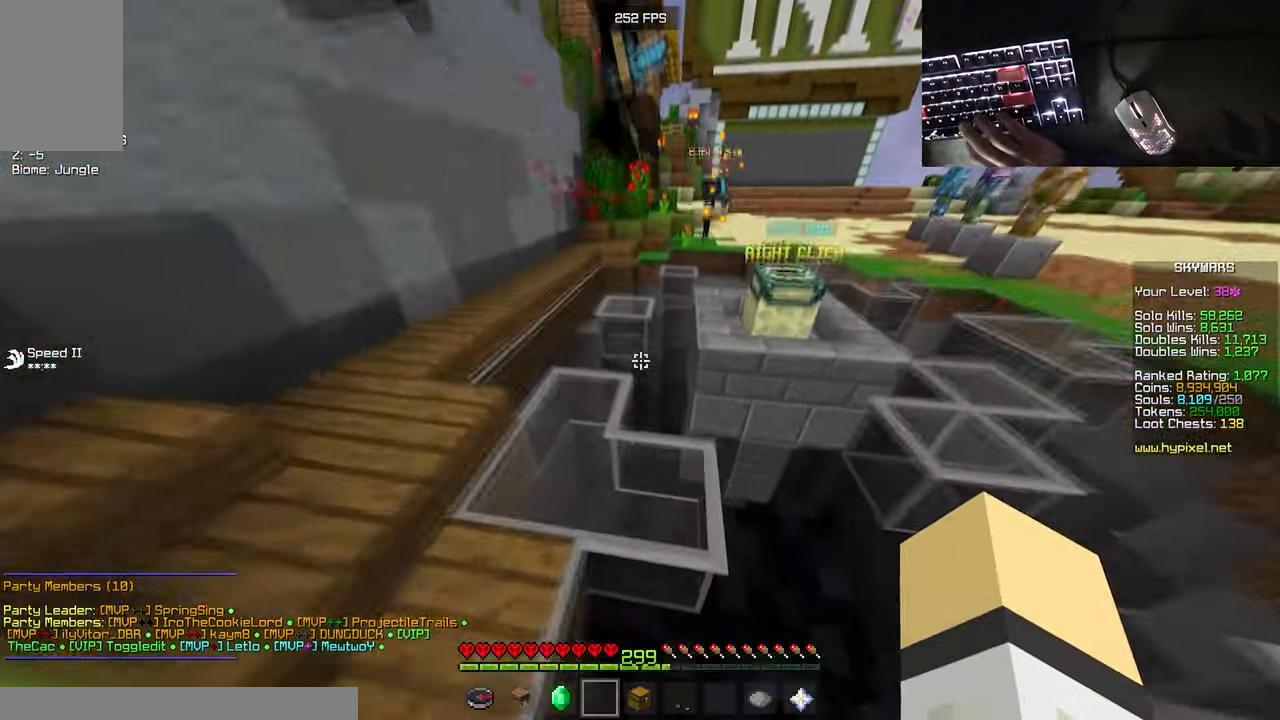
{"keys": ["w"], "mouse": [], "events": [[200, "d", "up"]]}
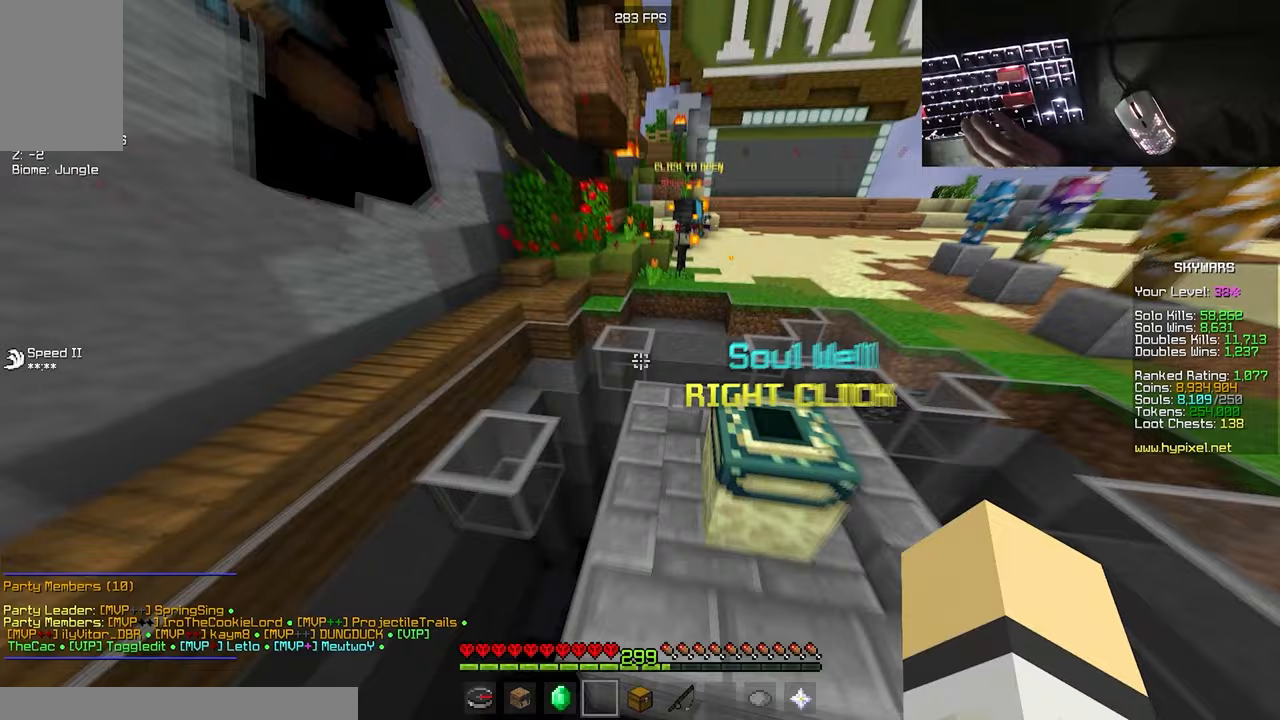
{"keys": ["d", "w"], "mouse": [], "events": [[333, "d", "down"]]}